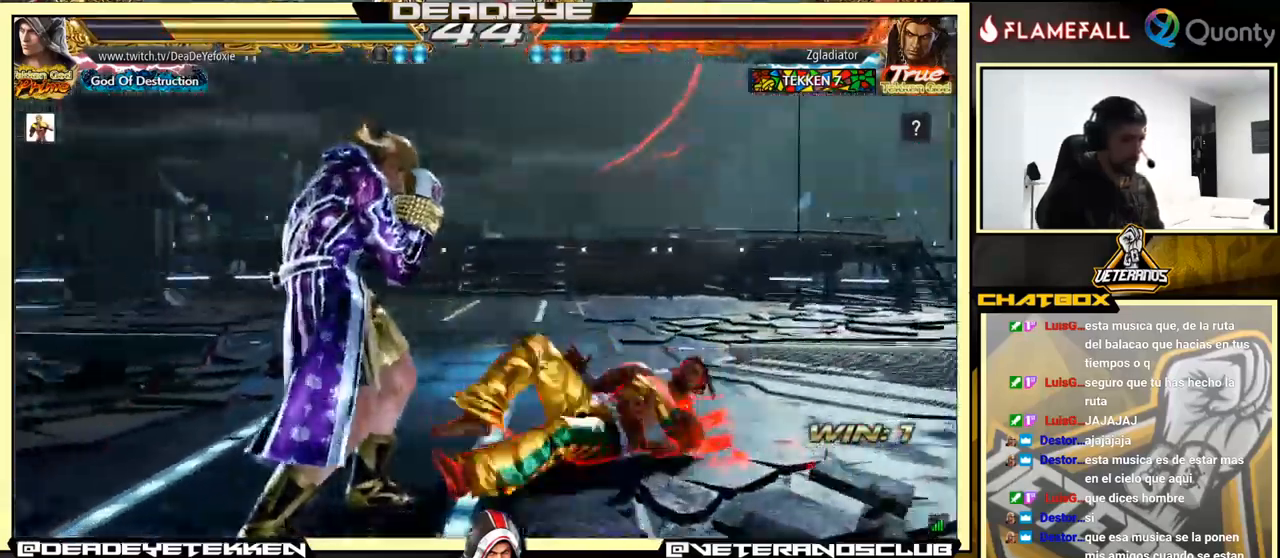
Gameplay with a controller (arcade stick); each line is a JSON object with the inputs held at the frame after it. "events" lists button and stick changes between this image and that frame as [ms after this image, input, new state], when the widget could be followed in between. Not read: L3 R3.
{"buttons": [], "left_stick": "center", "events": [[34, "left_stick", "center"], [100, "left_stick", "right"], [200, "left_stick", "up-right"], [217, "CROSS", "down"], [267, "CROSS", "up"], [434, "left_stick", "center"]]}
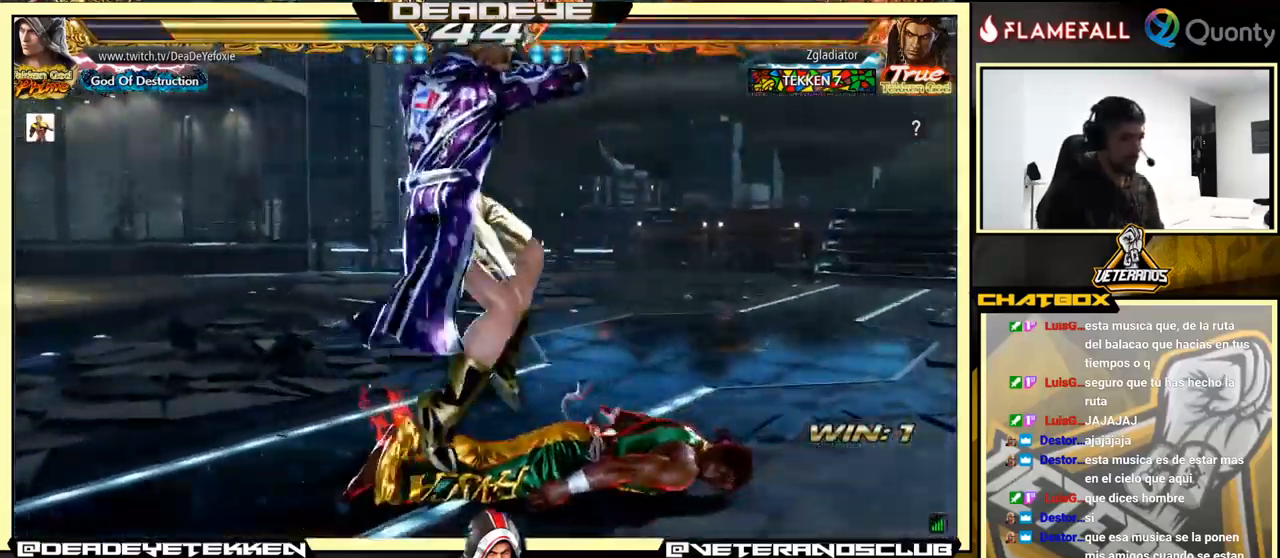
{"buttons": ["TRIANGLE"], "left_stick": "center", "events": [[167, "TRIANGLE", "down"], [217, "TRIANGLE", "up"], [267, "TRIANGLE", "down"], [317, "TRIANGLE", "up"], [367, "TRIANGLE", "down"]]}
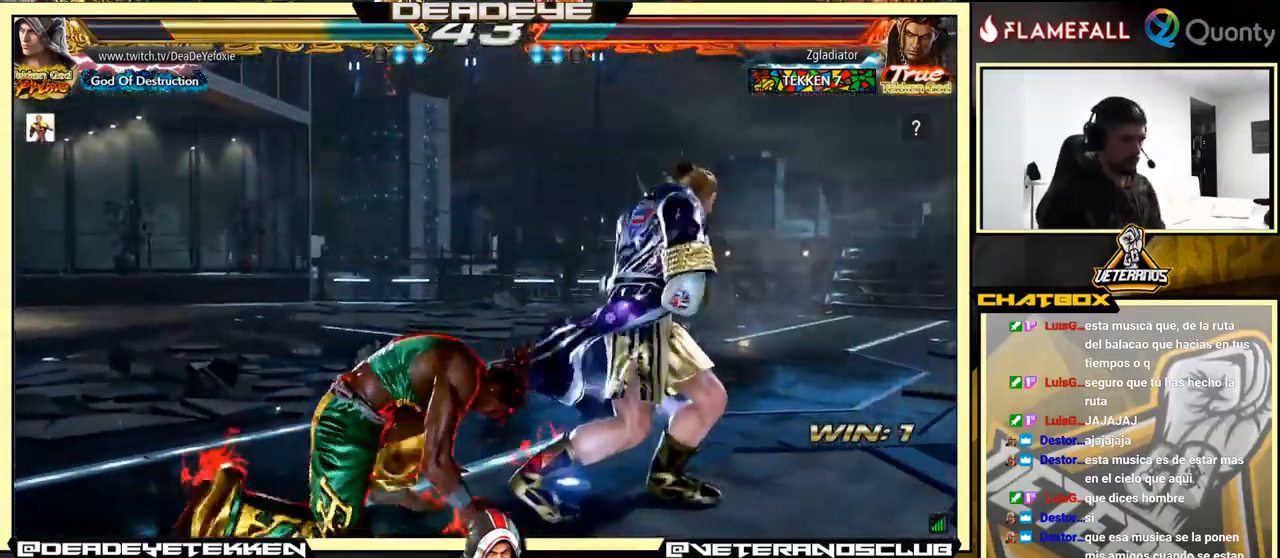
{"buttons": [], "left_stick": "center", "events": [[17, "TRIANGLE", "up"]]}
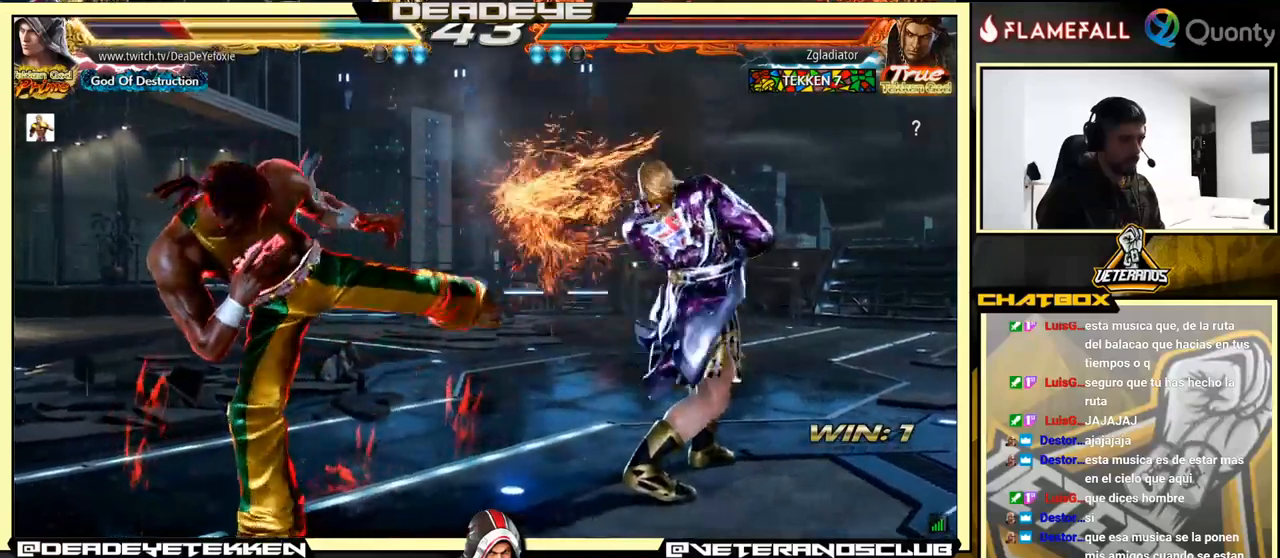
{"buttons": [], "left_stick": "right", "events": [[166, "left_stick", "right"], [300, "left_stick", "center"], [350, "left_stick", "right"]]}
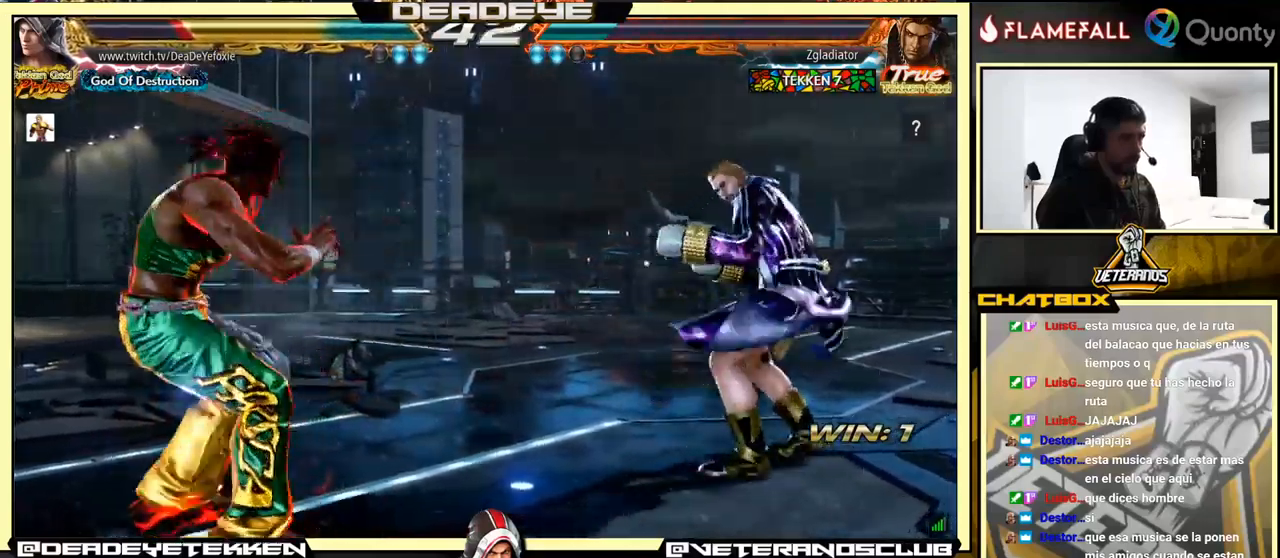
{"buttons": [], "left_stick": "right", "events": [[283, "left_stick", "center"], [366, "left_stick", "right"], [433, "left_stick", "center"], [483, "left_stick", "right"]]}
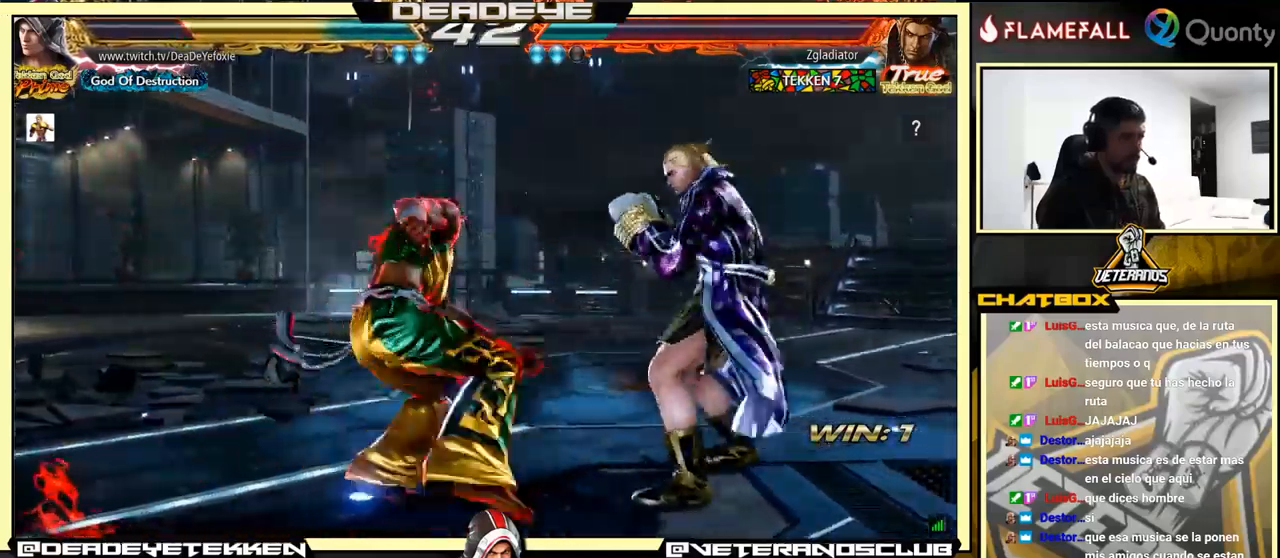
{"buttons": [], "left_stick": "down-right", "events": [[333, "left_stick", "down-right"]]}
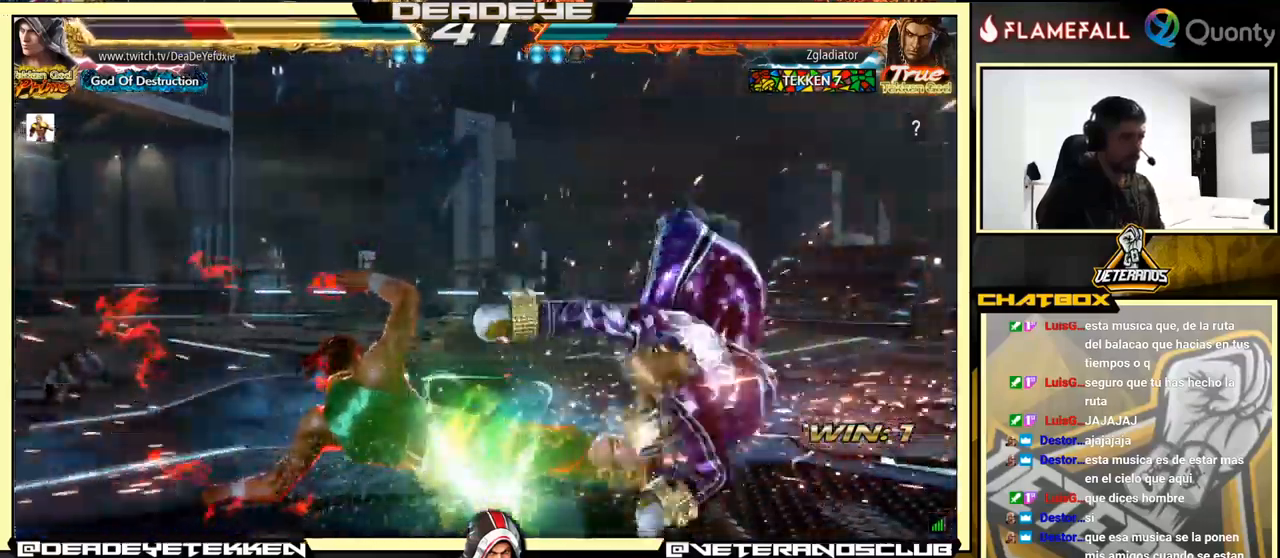
{"buttons": [], "left_stick": "center", "events": [[100, "left_stick", "center"], [416, "left_stick", "right"], [500, "left_stick", "center"]]}
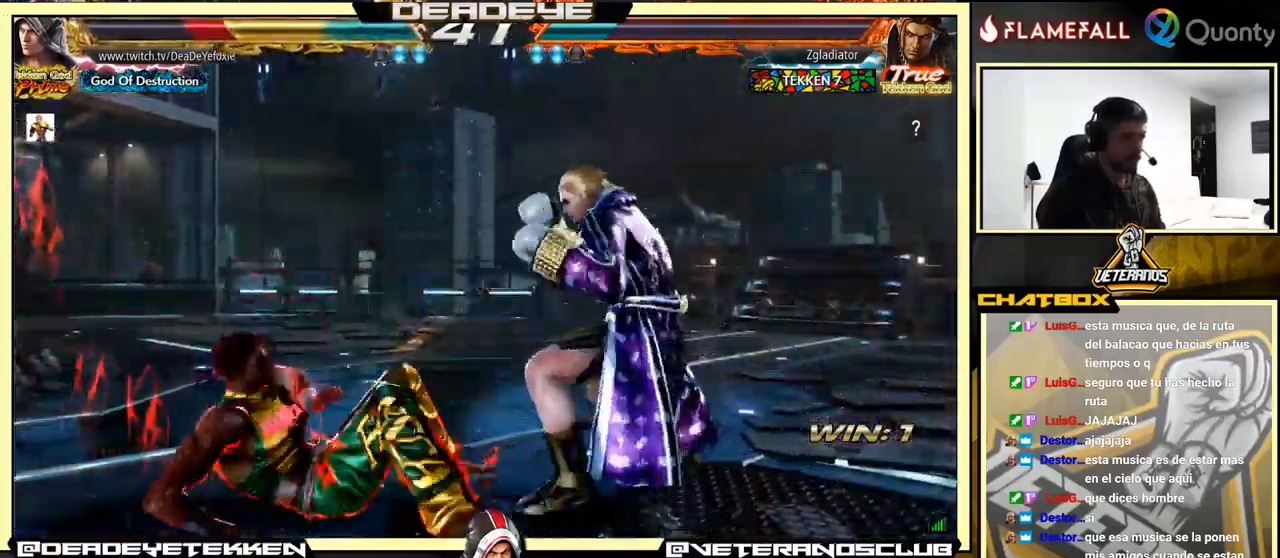
{"buttons": [], "left_stick": "right", "events": [[50, "left_stick", "right"], [233, "left_stick", "down-right"], [350, "left_stick", "right"]]}
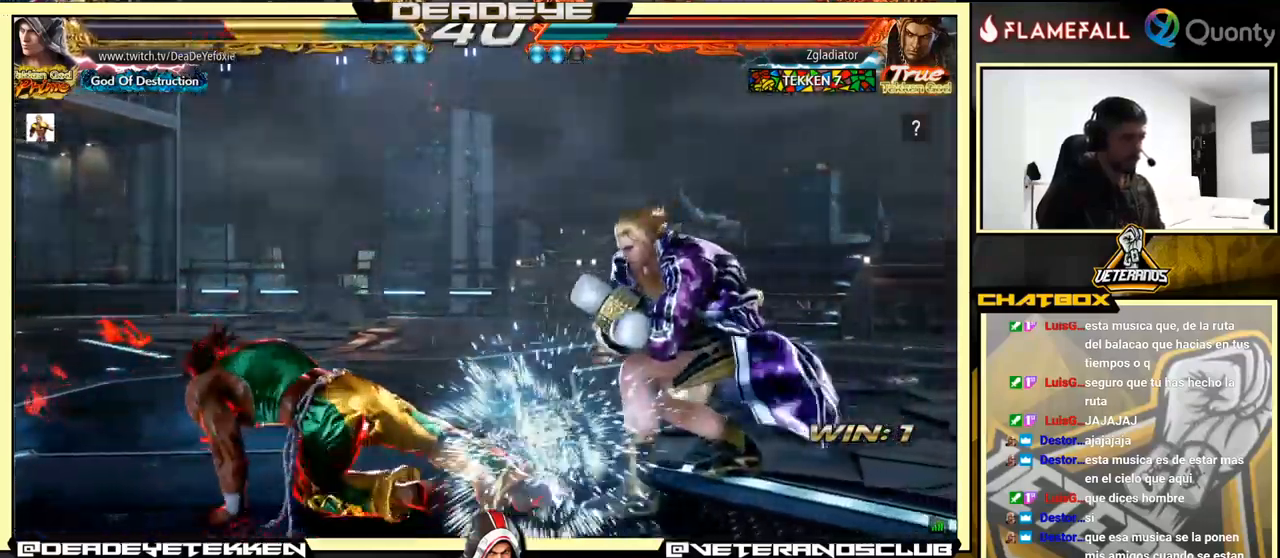
{"buttons": [], "left_stick": "left", "events": [[283, "left_stick", "down-left"], [300, "R1", "down"], [350, "R1", "up"], [433, "left_stick", "left"]]}
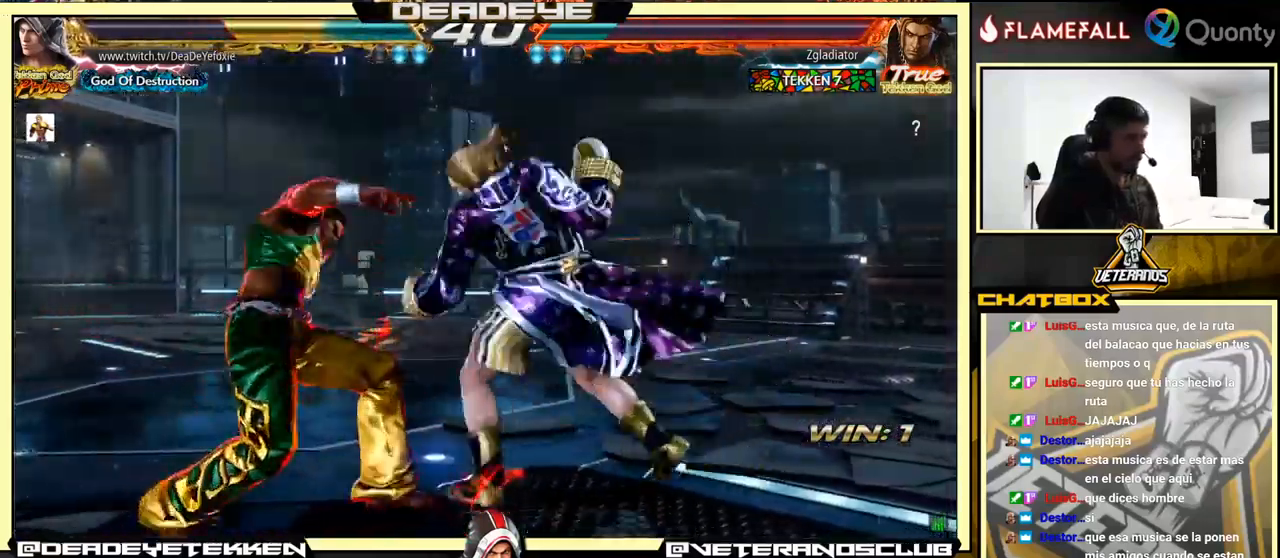
{"buttons": [], "left_stick": "center", "events": [[283, "left_stick", "center"]]}
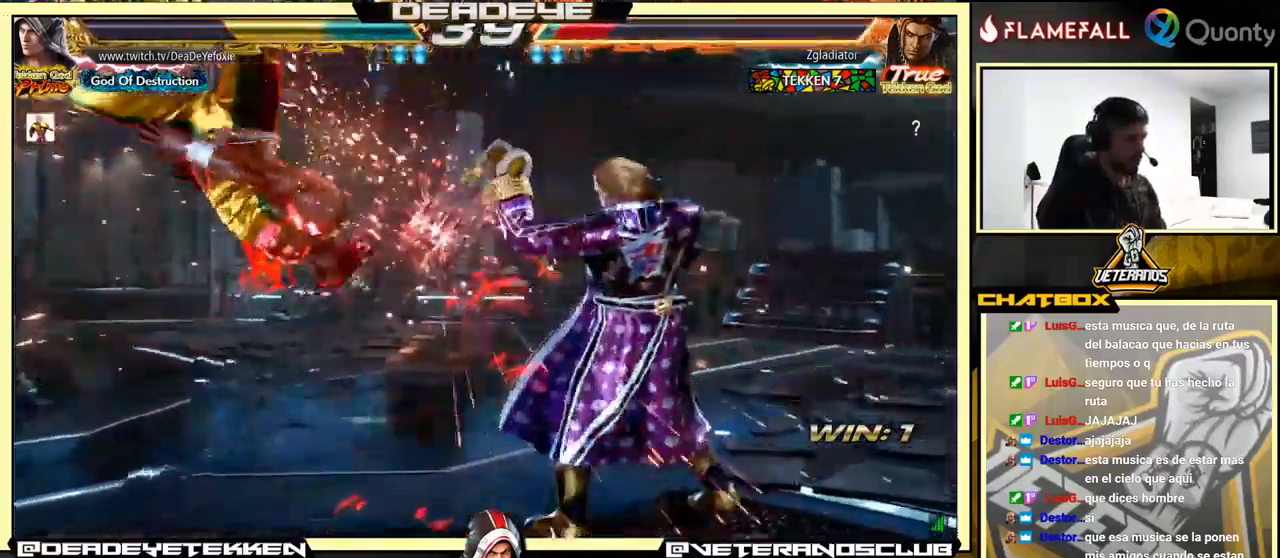
{"buttons": [], "left_stick": "down-right", "events": [[100, "left_stick", "left"], [350, "left_stick", "down-right"], [366, "TRIANGLE", "down"], [433, "TRIANGLE", "up"]]}
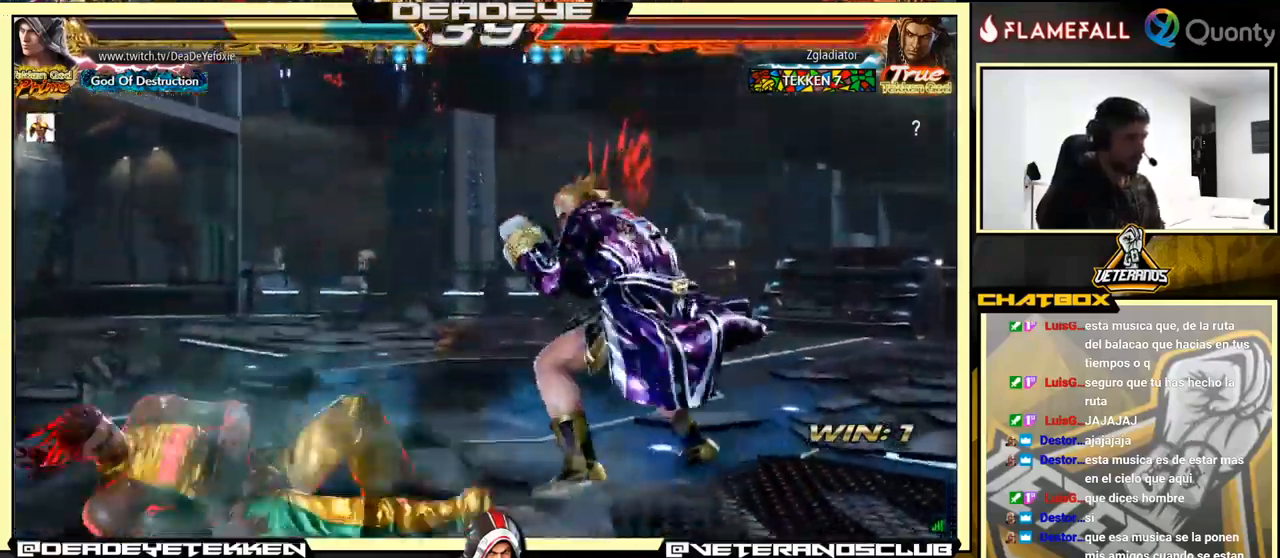
{"buttons": [], "left_stick": "down-right", "events": []}
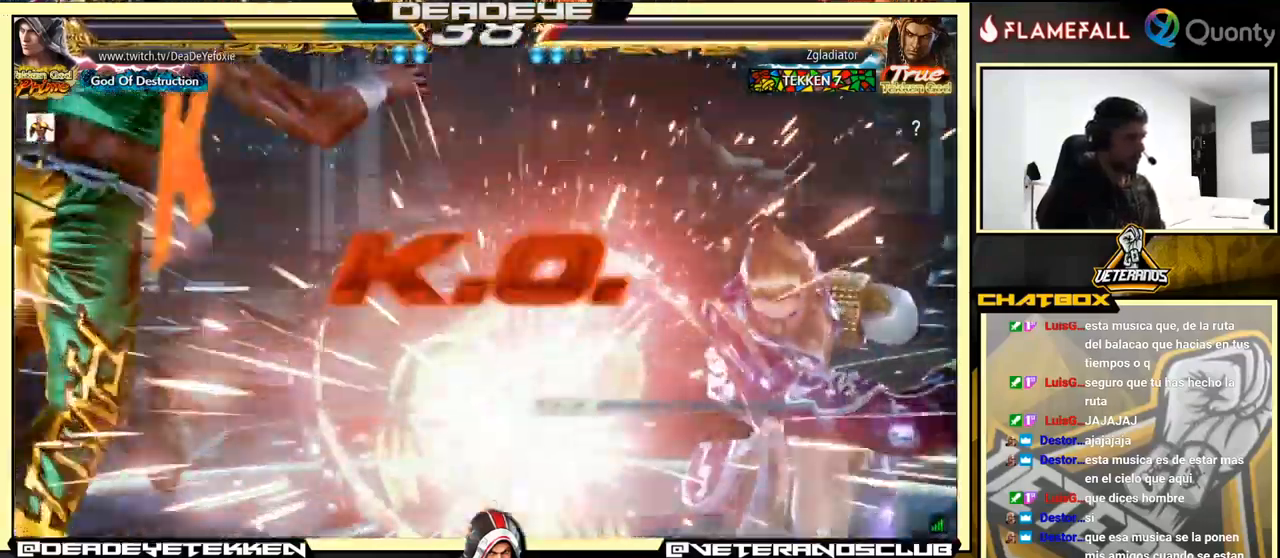
{"buttons": [], "left_stick": "center", "events": [[16, "left_stick", "center"]]}
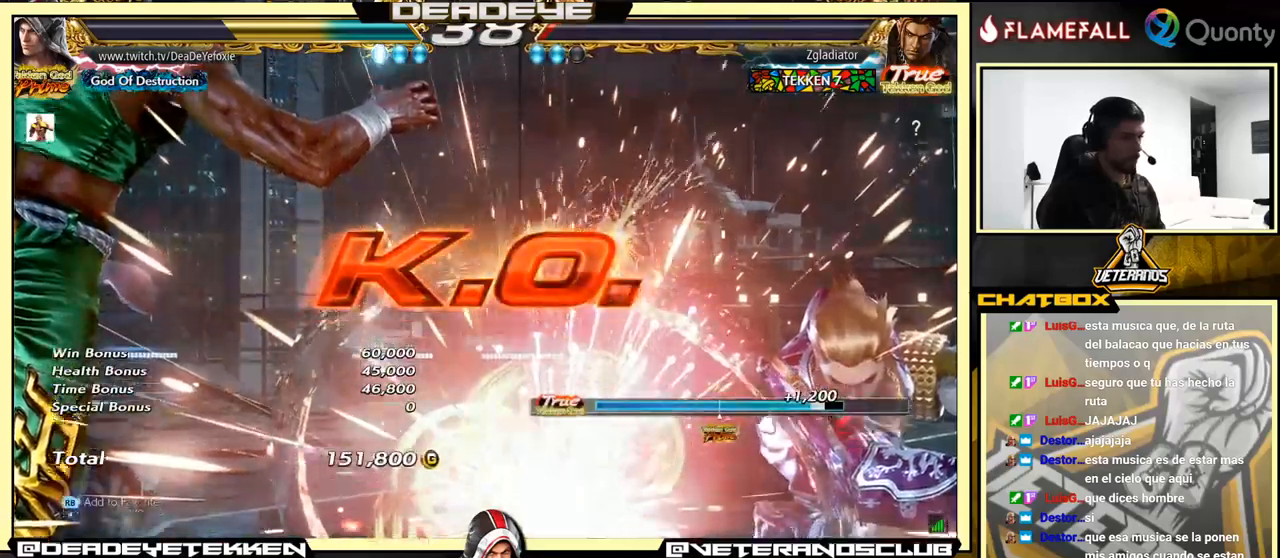
{"buttons": [], "left_stick": "center", "events": []}
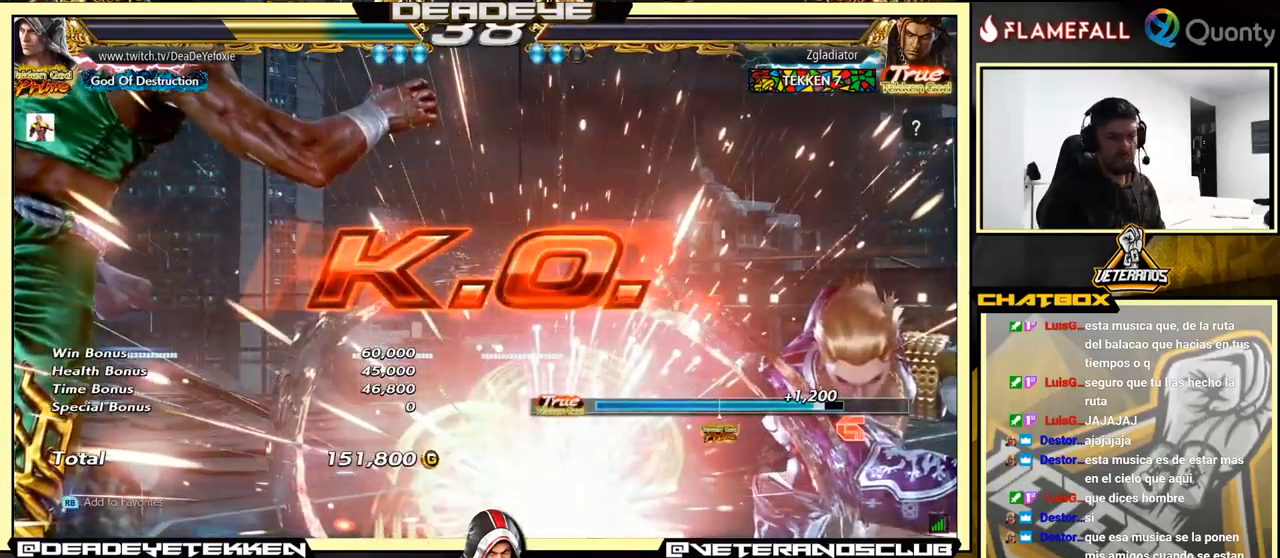
{"buttons": [], "left_stick": "center", "events": []}
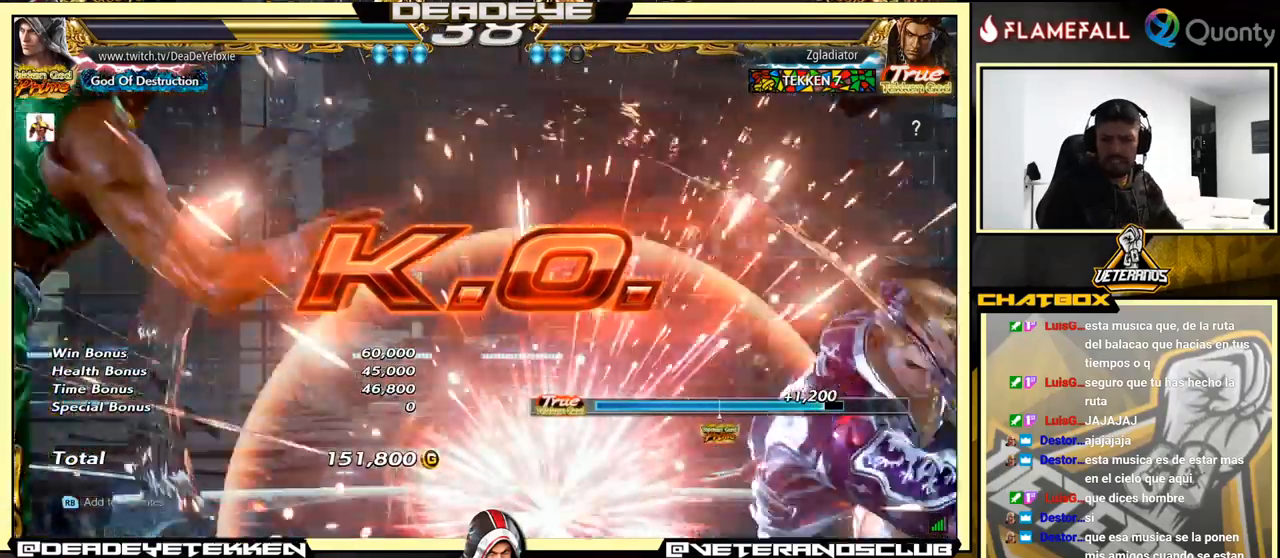
{"buttons": [], "left_stick": "center", "events": []}
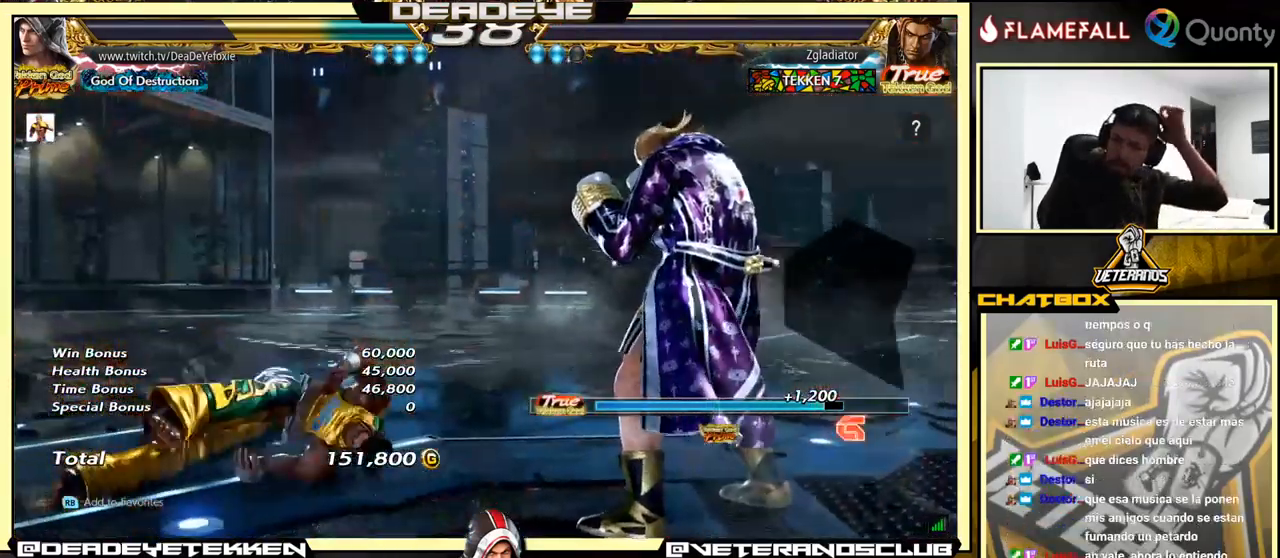
{"buttons": [], "left_stick": "center", "events": []}
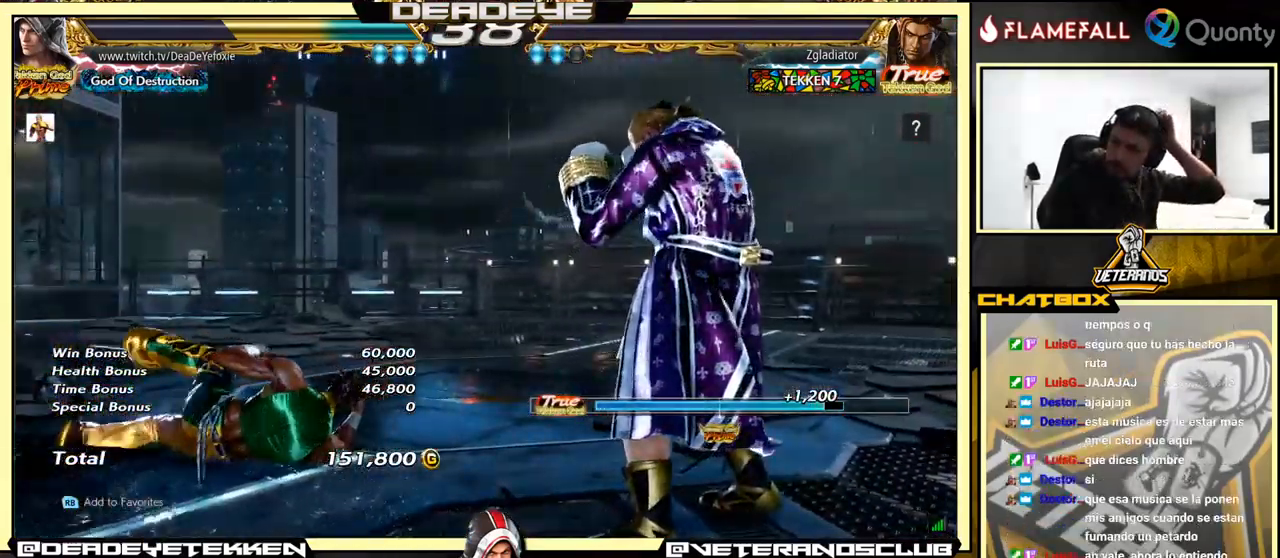
{"buttons": [], "left_stick": "center", "events": []}
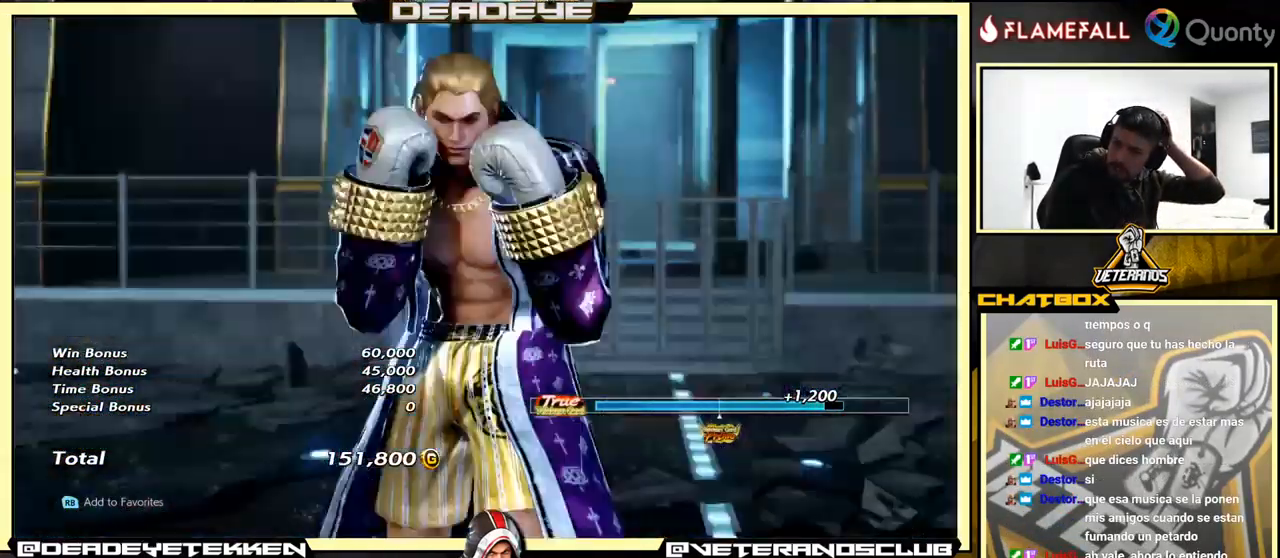
{"buttons": [], "left_stick": "center", "events": []}
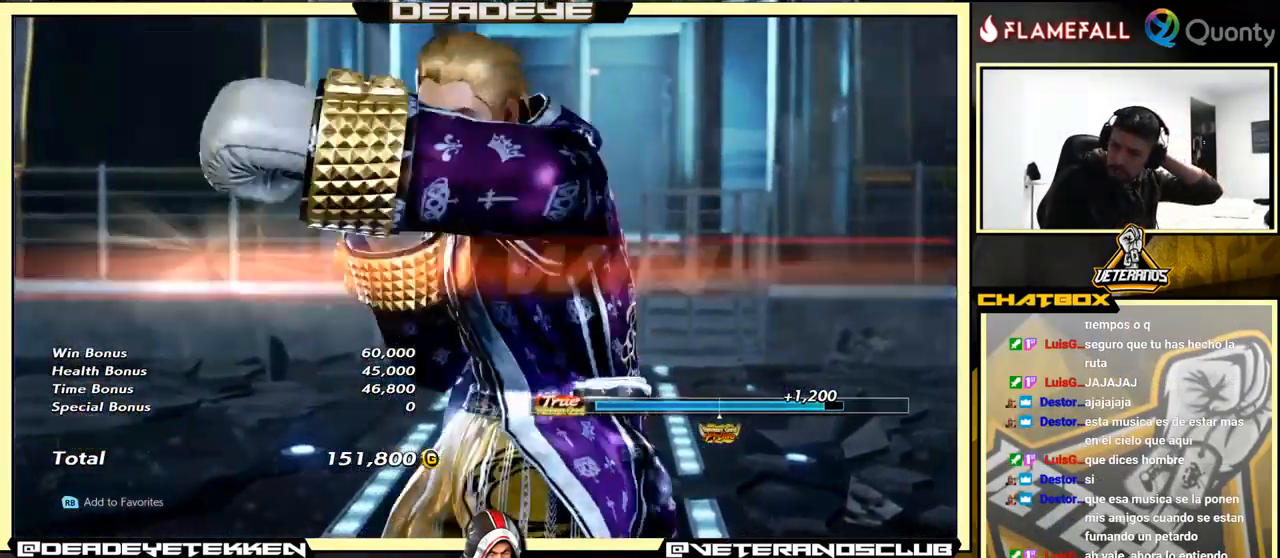
{"buttons": [], "left_stick": "center", "events": [[250, "CROSS", "down"], [350, "CROSS", "up"]]}
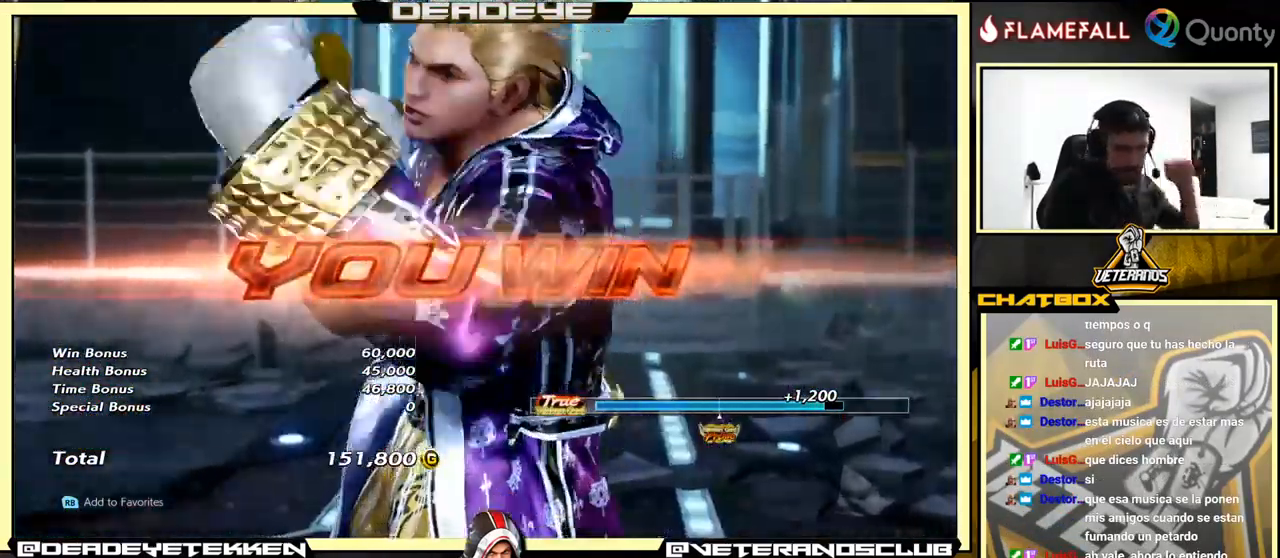
{"buttons": [], "left_stick": "center", "events": [[83, "START", "down"], [183, "START", "up"]]}
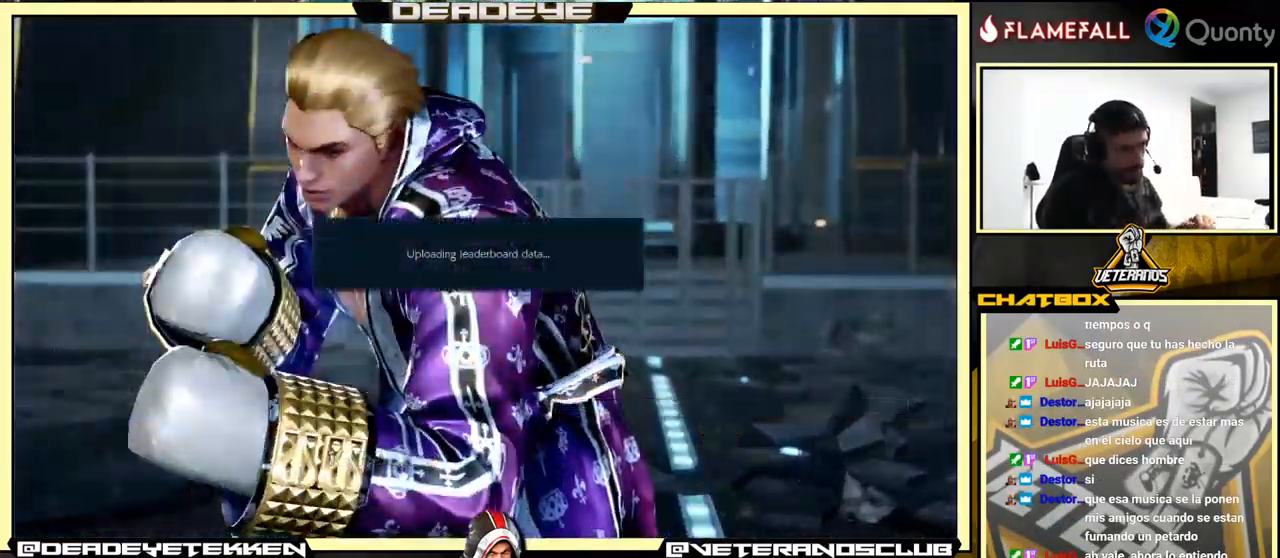
{"buttons": [], "left_stick": "center", "events": [[150, "CROSS", "down"], [317, "CROSS", "up"]]}
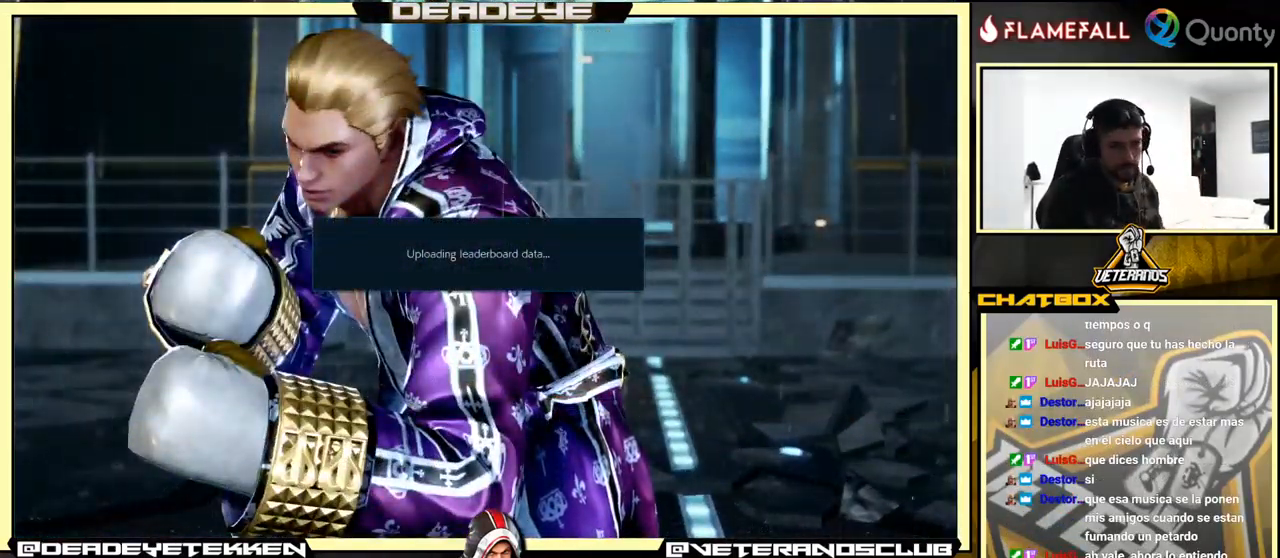
{"buttons": [], "left_stick": "center", "events": [[267, "CROSS", "down"], [433, "CROSS", "up"]]}
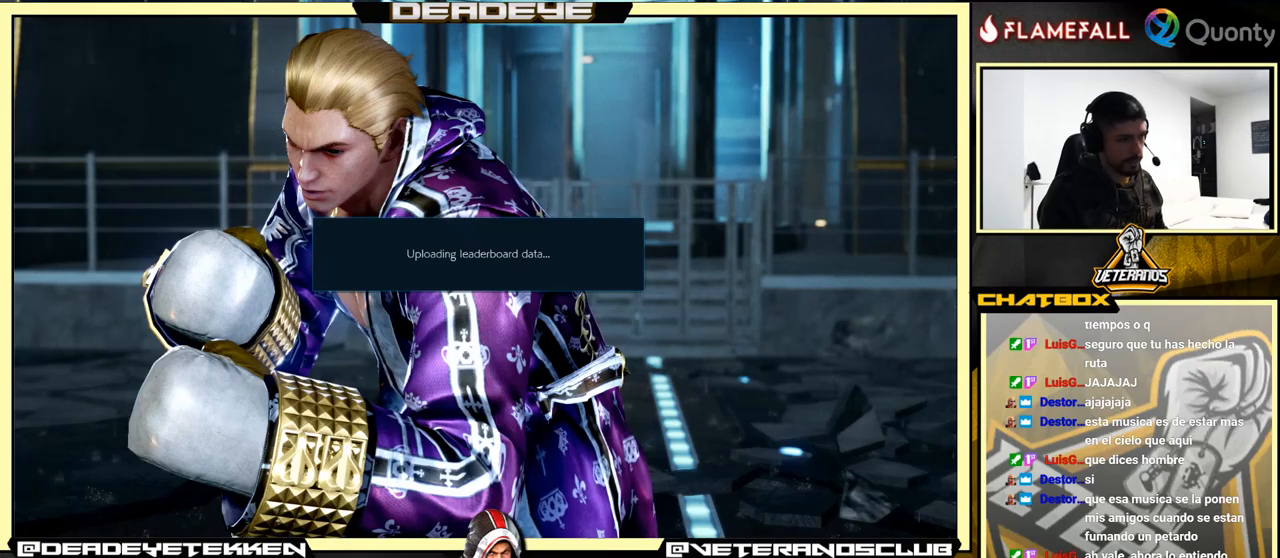
{"buttons": ["CROSS"], "left_stick": "center", "events": [[100, "CROSS", "down"], [250, "CROSS", "up"], [484, "CROSS", "down"]]}
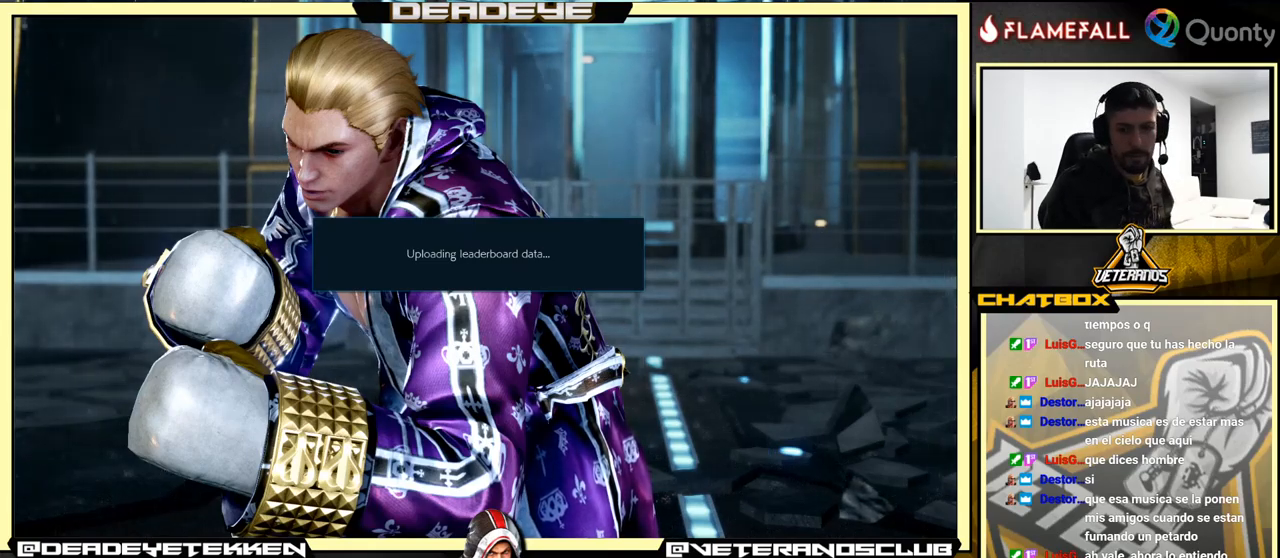
{"buttons": ["CROSS"], "left_stick": "center", "events": [[67, "CROSS", "up"], [467, "CROSS", "down"]]}
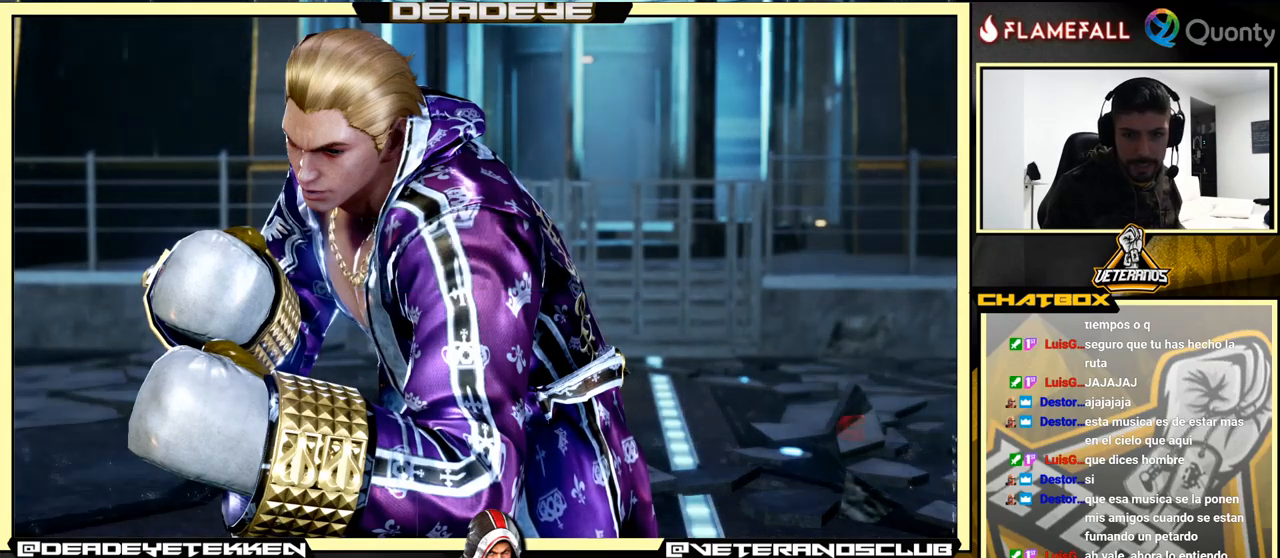
{"buttons": [], "left_stick": "center", "events": [[67, "CROSS", "up"], [300, "CROSS", "down"], [400, "CROSS", "up"]]}
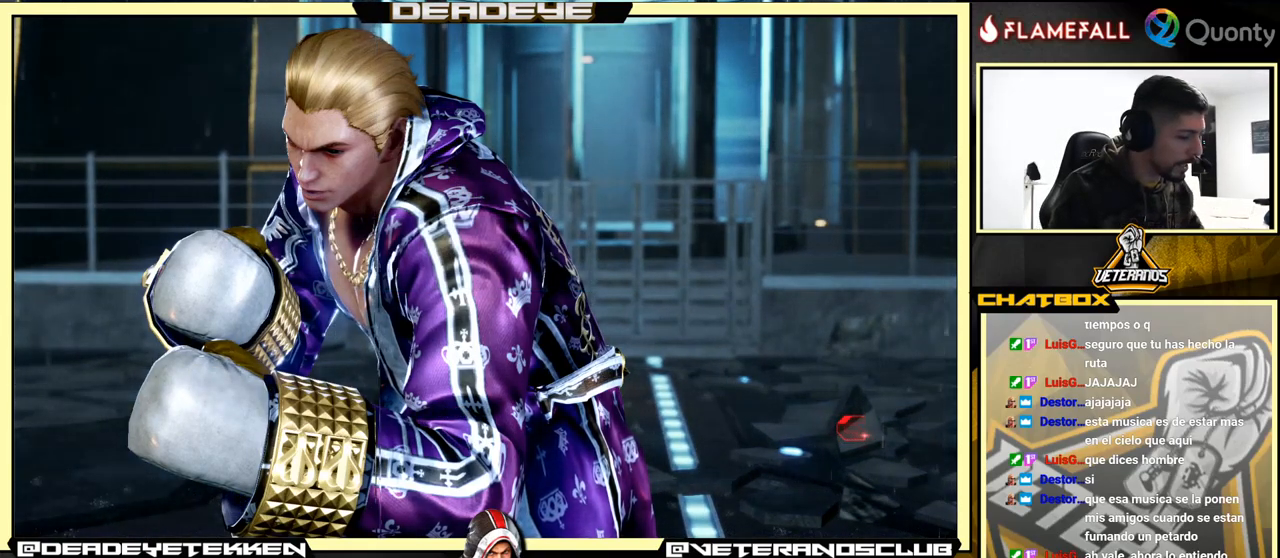
{"buttons": [], "left_stick": "center", "events": []}
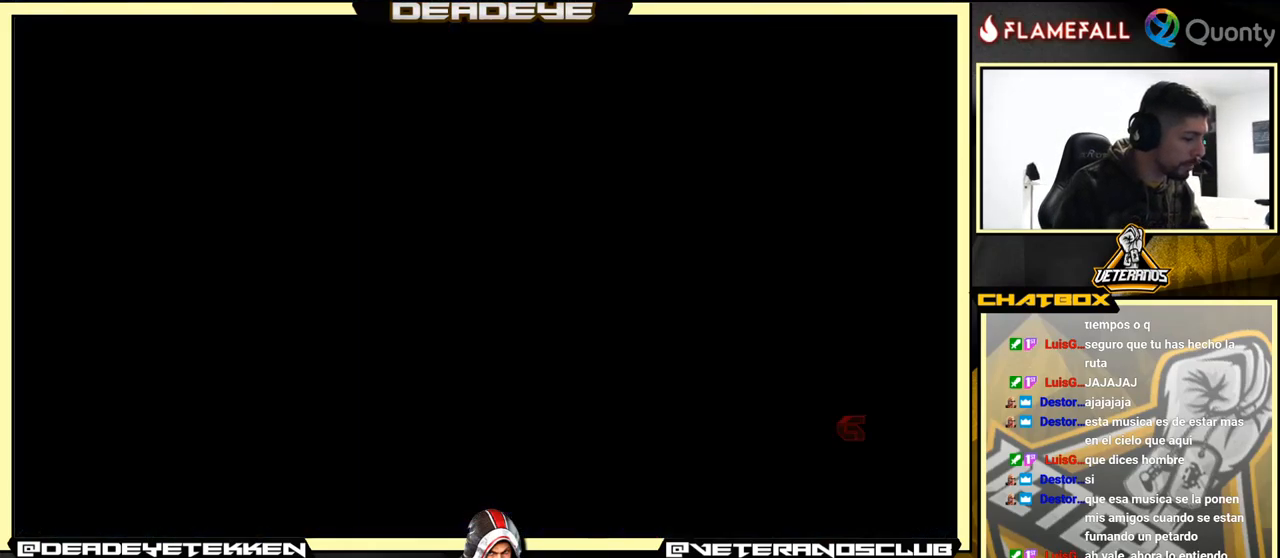
{"buttons": [], "left_stick": "center", "events": [[384, "CROSS", "down"], [500, "CROSS", "up"]]}